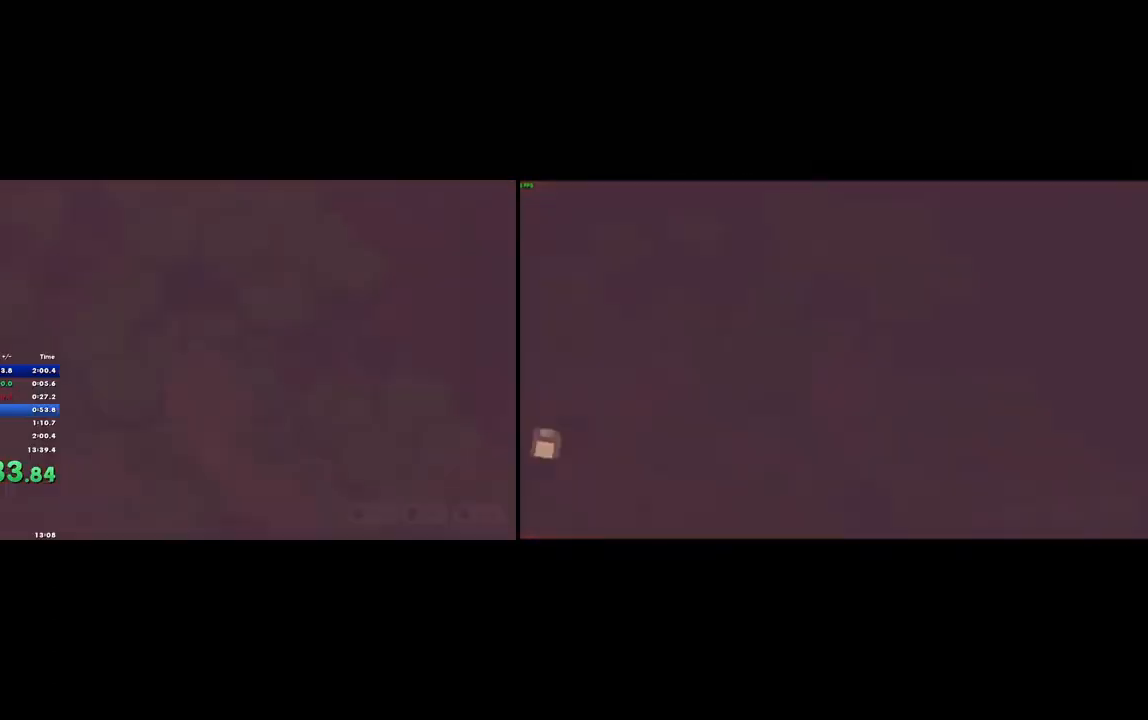
Gameplay with a controller (PlayStation layout); each line is a JSON object with the inputs held at the frame after it. "button_events" lists button changes between this image and that frame as [ms after this image, input, new state], when the widget could be followed in between (sticks are given only as held states). Not read: L2 L3 R2 R3.
{"buttons": [], "left_stick": "down", "right_stick": "center", "button_events": [[267, "CROSS", "down"], [367, "CROSS", "up"]]}
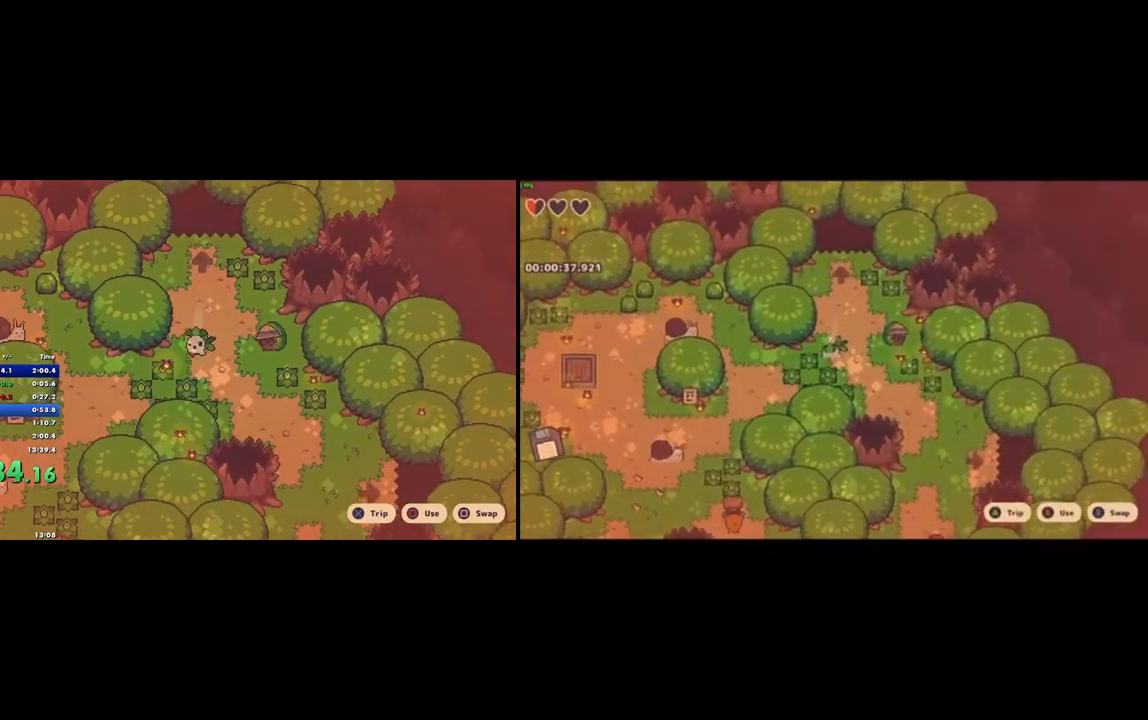
{"buttons": ["CIRCLE"], "left_stick": "down-left", "right_stick": "center", "button_events": [[467, "CIRCLE", "down"]]}
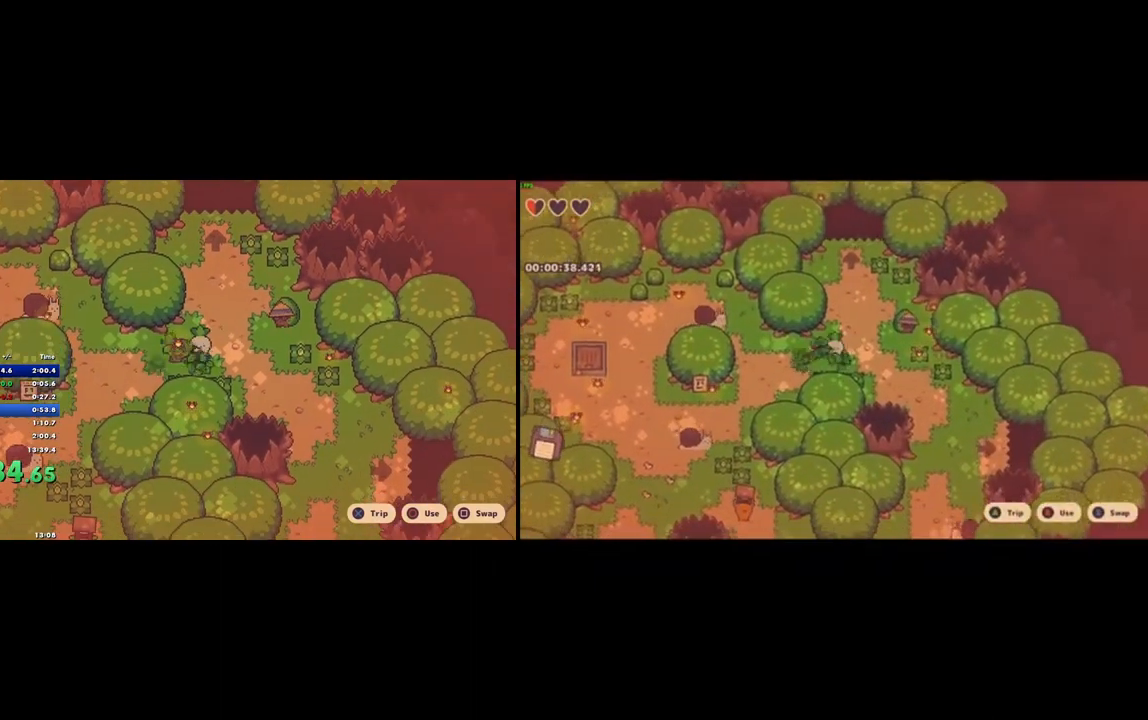
{"buttons": [], "left_stick": "left", "right_stick": "center", "button_events": [[67, "CIRCLE", "up"]]}
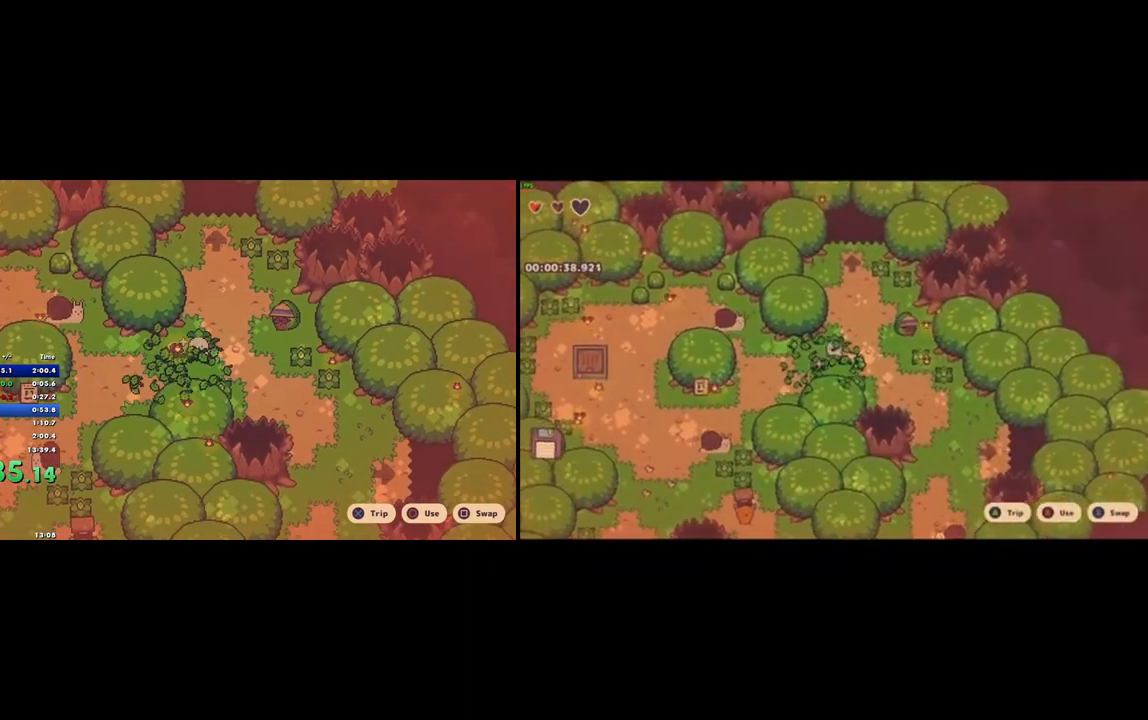
{"buttons": [], "left_stick": "left", "right_stick": "center", "button_events": [[33, "CROSS", "down"], [133, "CROSS", "up"]]}
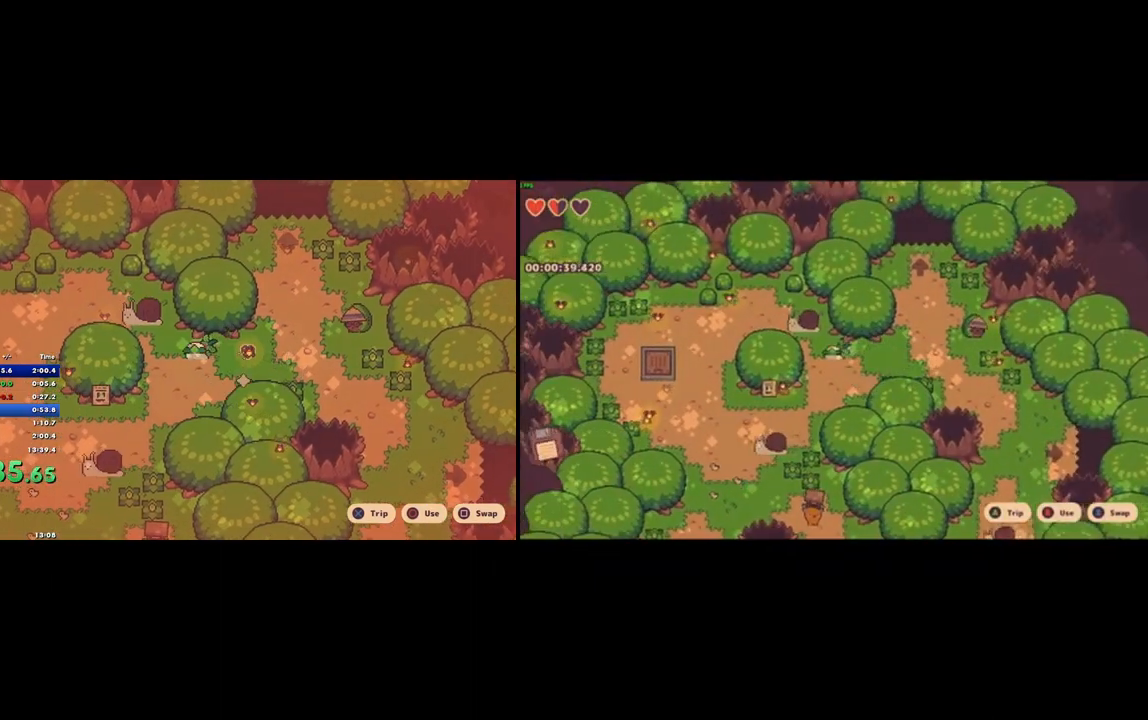
{"buttons": [], "left_stick": "center", "right_stick": "center", "button_events": [[233, "CROSS", "down"], [300, "CROSS", "up"]]}
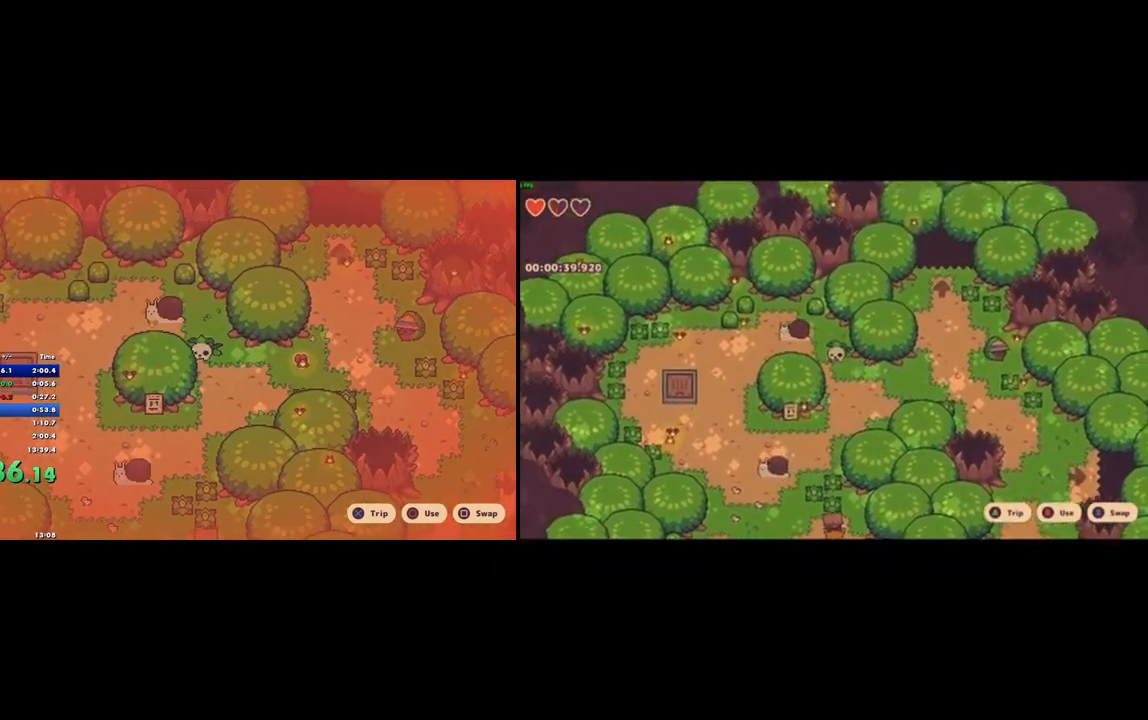
{"buttons": [], "left_stick": "center", "right_stick": "center", "button_events": []}
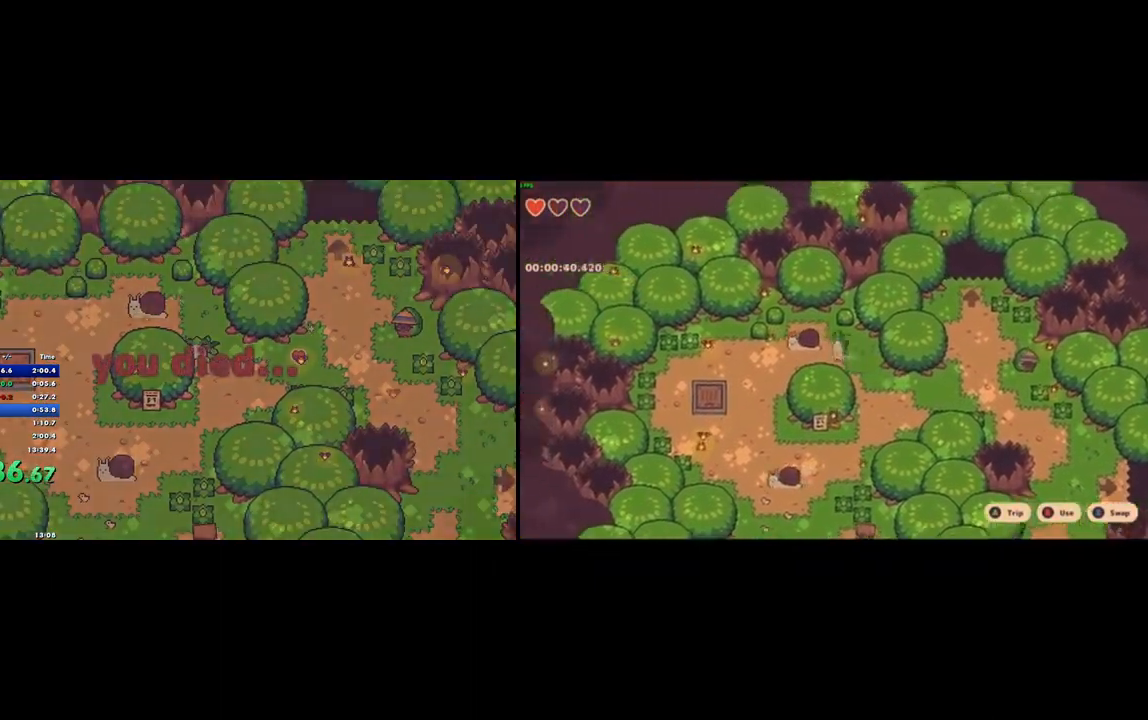
{"buttons": [], "left_stick": "center", "right_stick": "center", "button_events": []}
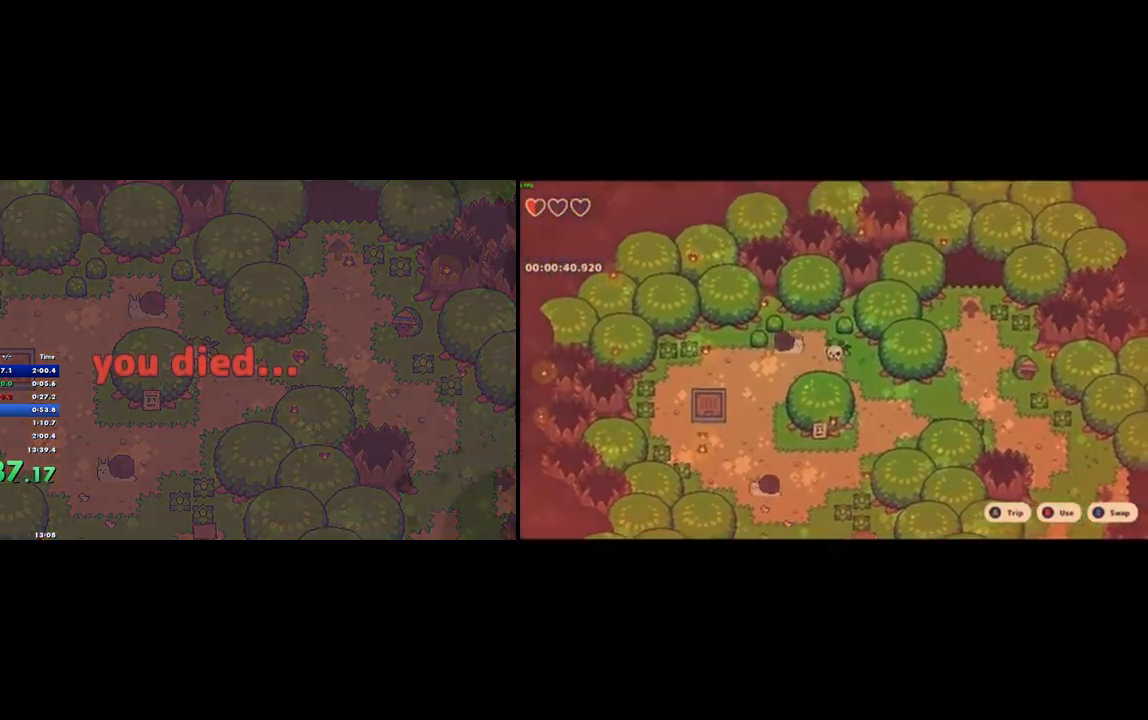
{"buttons": [], "left_stick": "center", "right_stick": "center", "button_events": []}